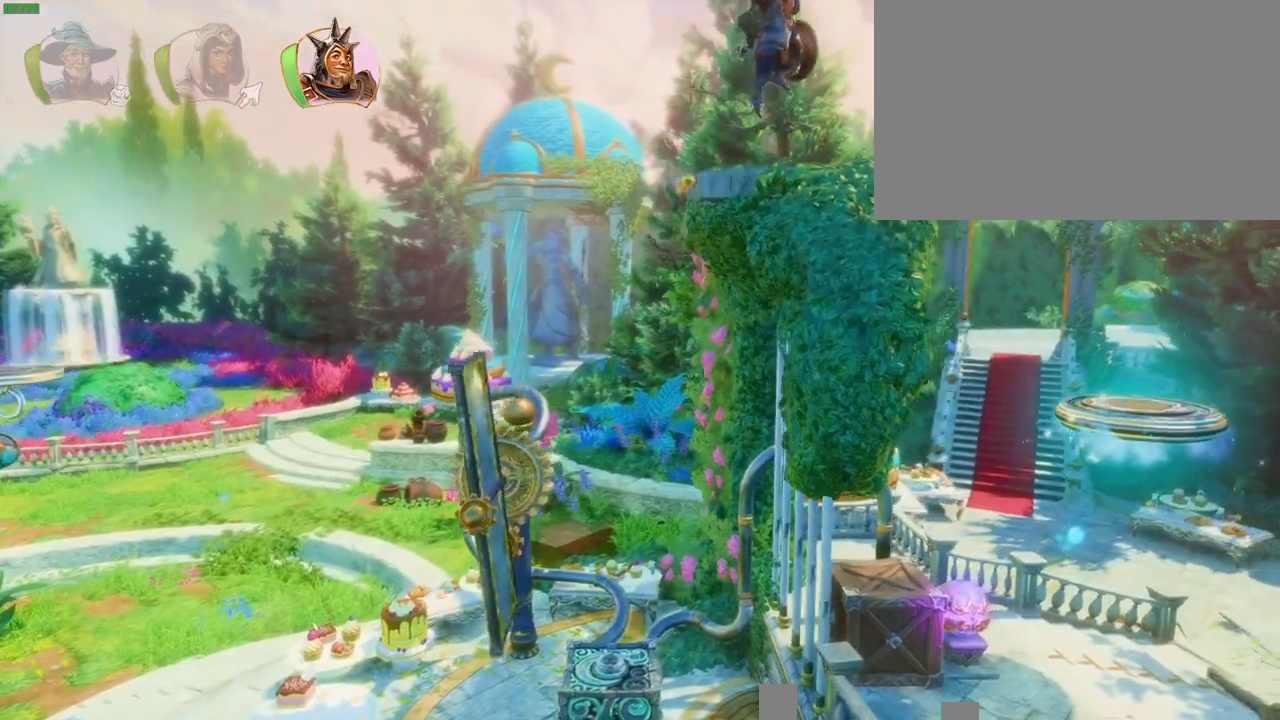
Gameplay with a controller (PlayStation layout); each line is a JSON object with the inputs held at the frame after it (dt_ms = milliseconds from this image to that frame). "button_events" lists button changes between this image and that frame as [ms after this image, input, new state], when the widget could be followed in between (sticks are given only as held states). Not read: HOME L3 R3 TOUCHPAD.
{"dt_ms": 500, "buttons": [], "left_stick": "right", "right_stick": "center"}
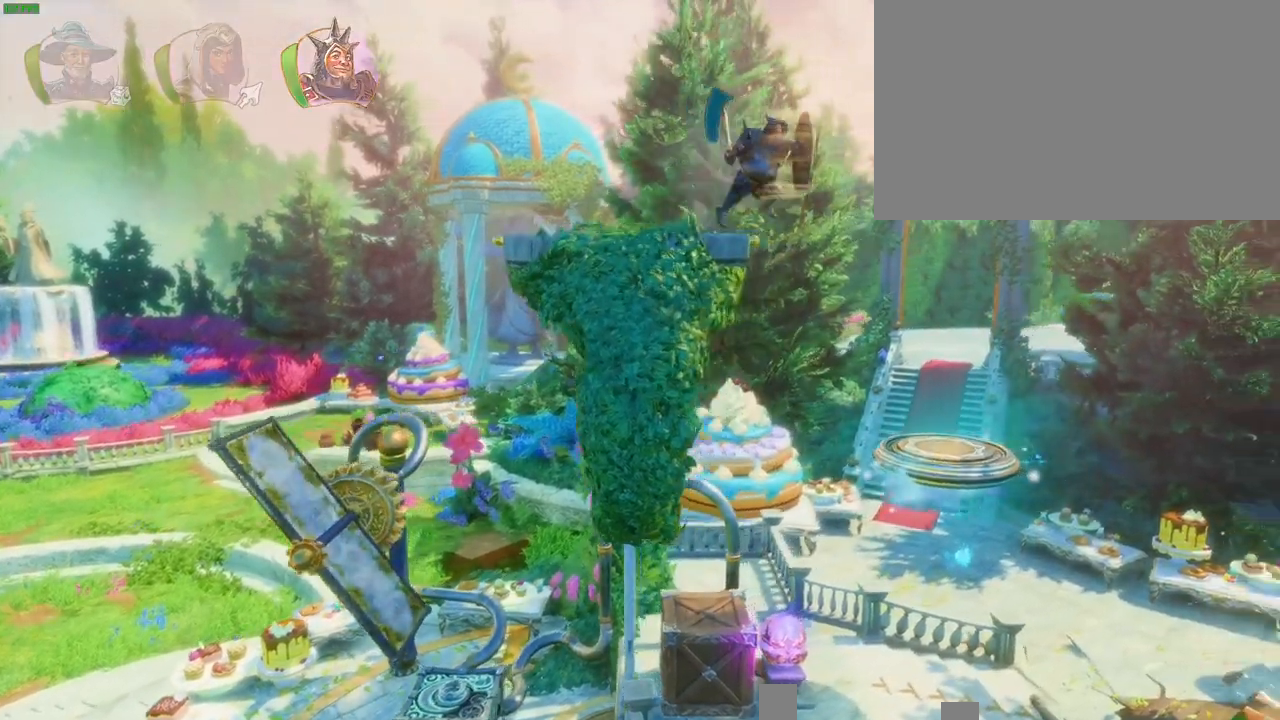
{"dt_ms": 500, "buttons": [], "left_stick": "right", "right_stick": "center", "button_events": []}
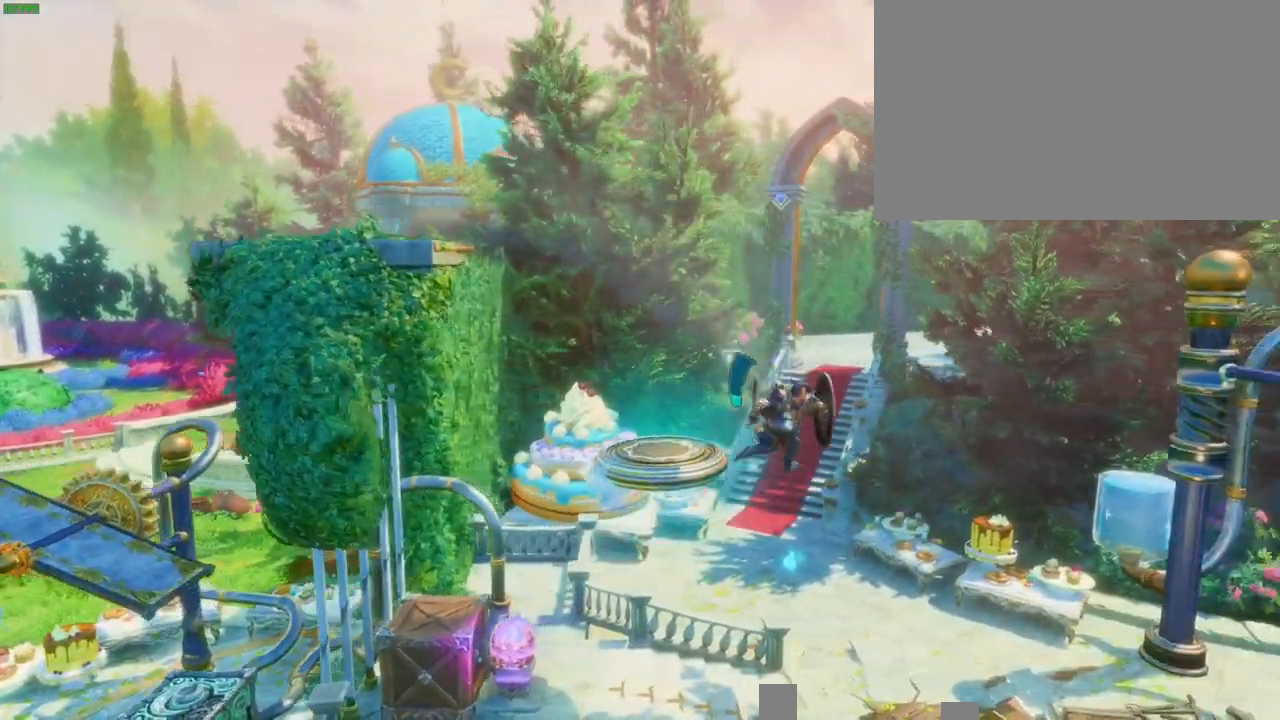
{"dt_ms": 500, "buttons": [], "left_stick": "right", "right_stick": "center", "button_events": [[217, "TRIANGLE", "down"], [300, "CROSS", "down"], [300, "TRIANGLE", "up"], [450, "CROSS", "up"]]}
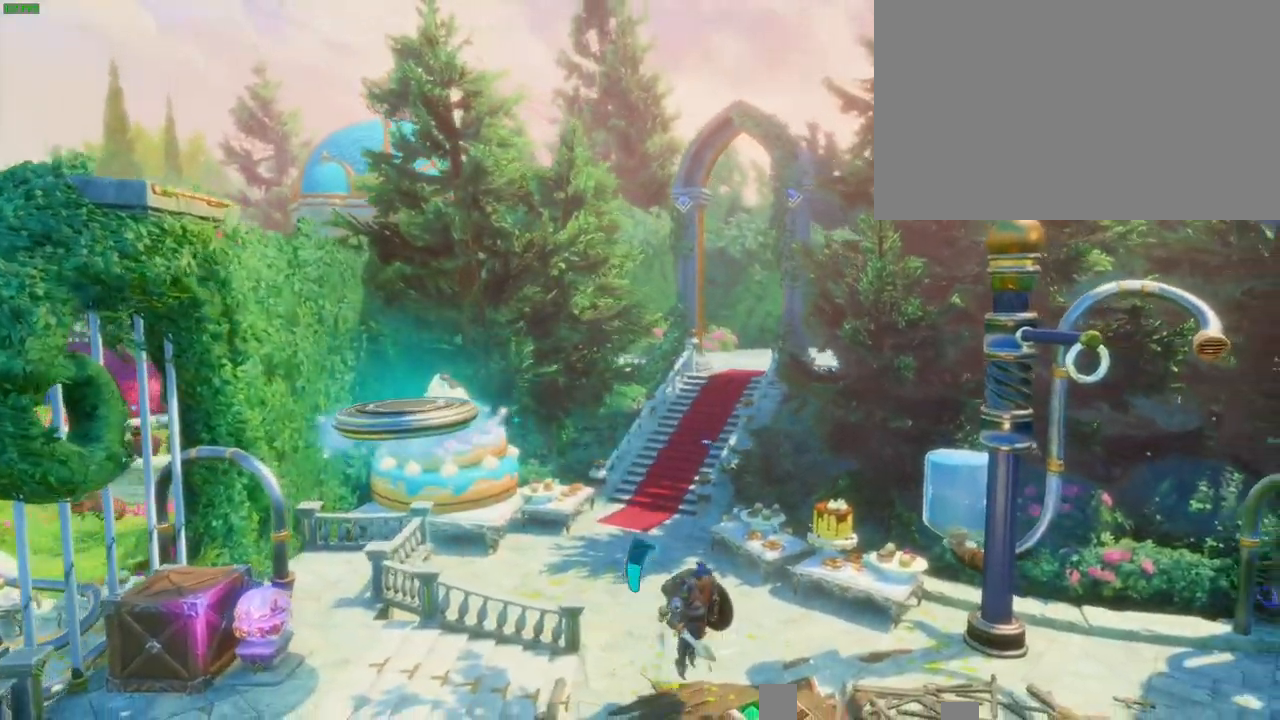
{"dt_ms": 500, "buttons": [], "left_stick": "left", "right_stick": "center"}
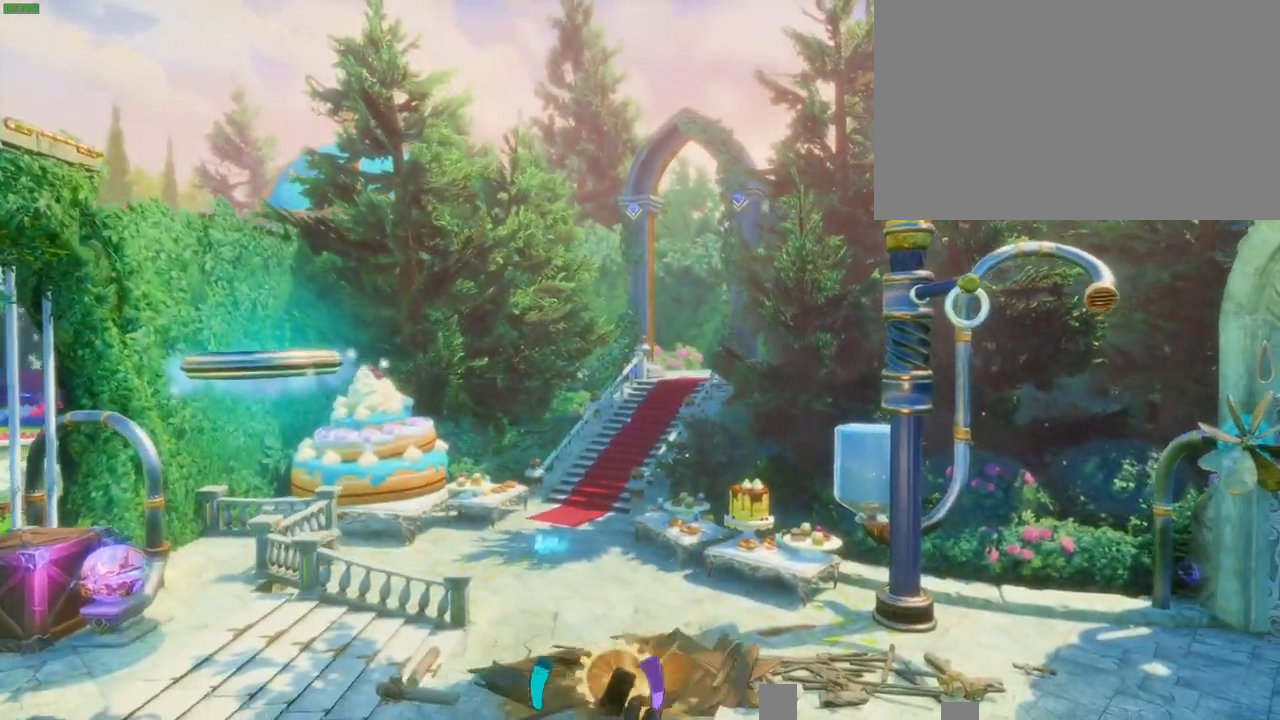
{"dt_ms": 1000, "buttons": ["SQUARE"], "left_stick": "left", "right_stick": "center", "button_events": [[200, "TRIANGLE", "down"], [217, "CROSS", "down"], [283, "CROSS", "up"], [283, "TRIANGLE", "up"], [433, "R1", "down"], [500, "R1", "up"], [533, "TRIANGLE", "down"], [633, "TRIANGLE", "up"], [933, "SQUARE", "down"]]}
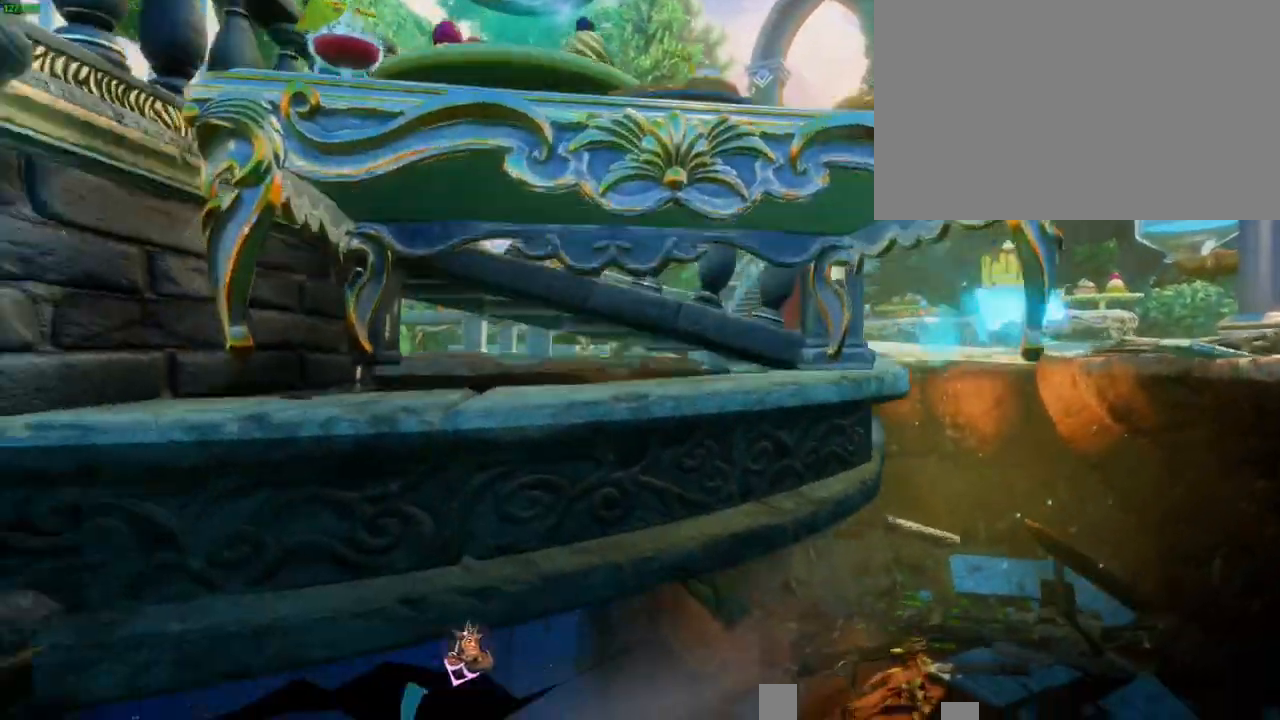
{"dt_ms": 500, "buttons": [], "left_stick": "left", "right_stick": "center", "button_events": [[17, "SQUARE", "up"], [100, "SQUARE", "down"], [183, "SQUARE", "up"], [250, "SQUARE", "down"], [317, "SQUARE", "up"], [383, "SQUARE", "down"], [467, "SQUARE", "up"]]}
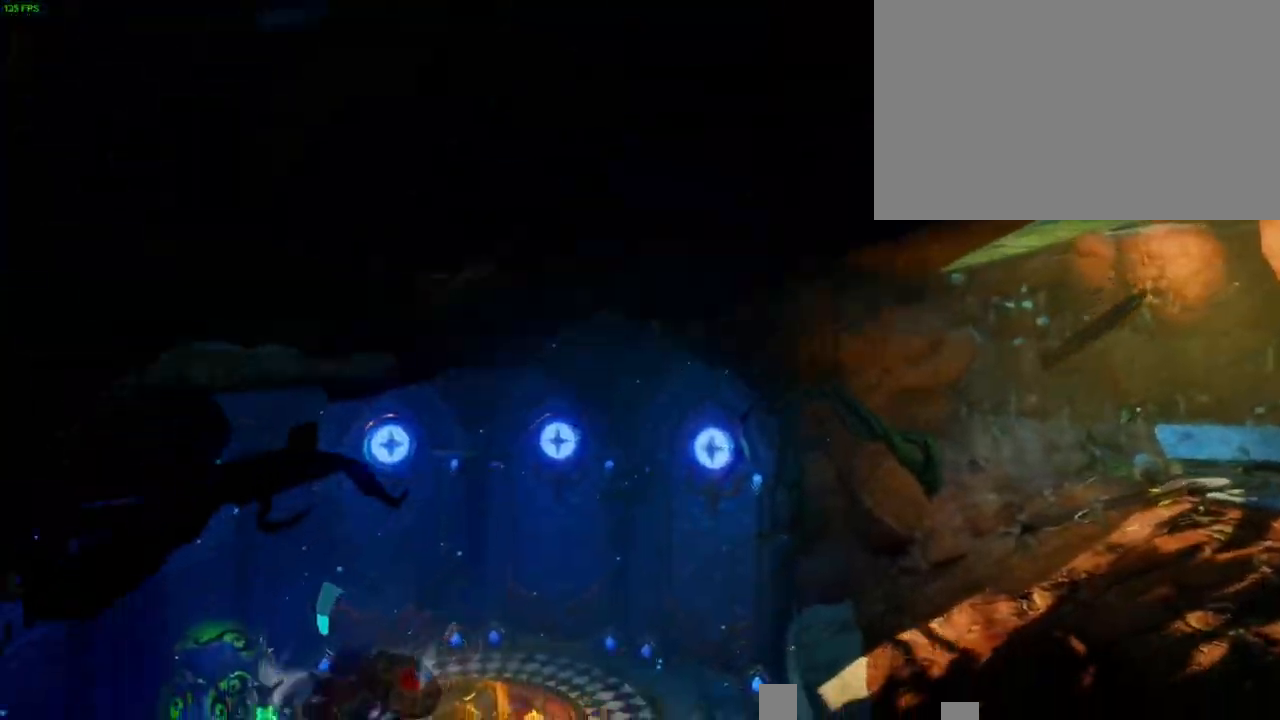
{"dt_ms": 500, "buttons": [], "left_stick": "up-right", "right_stick": "center"}
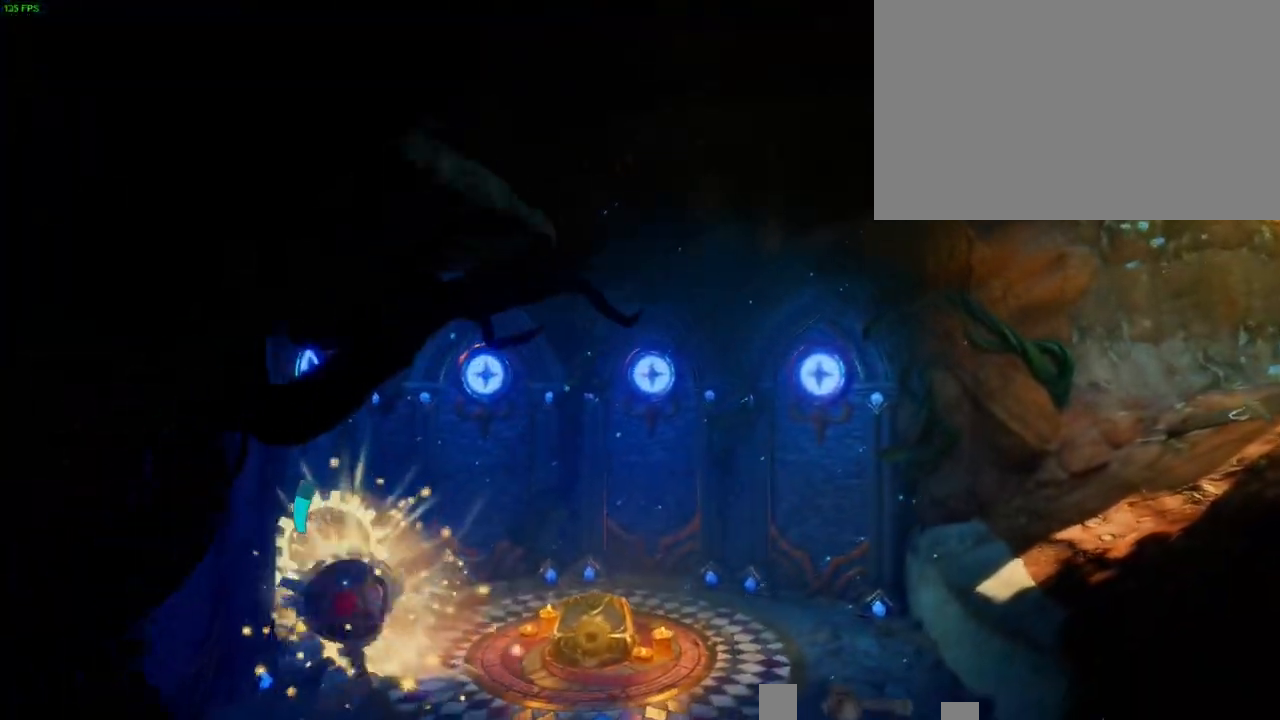
{"dt_ms": 500, "buttons": [], "left_stick": "up-right", "right_stick": "center", "button_events": [[300, "TRIANGLE", "down"], [400, "TRIANGLE", "up"]]}
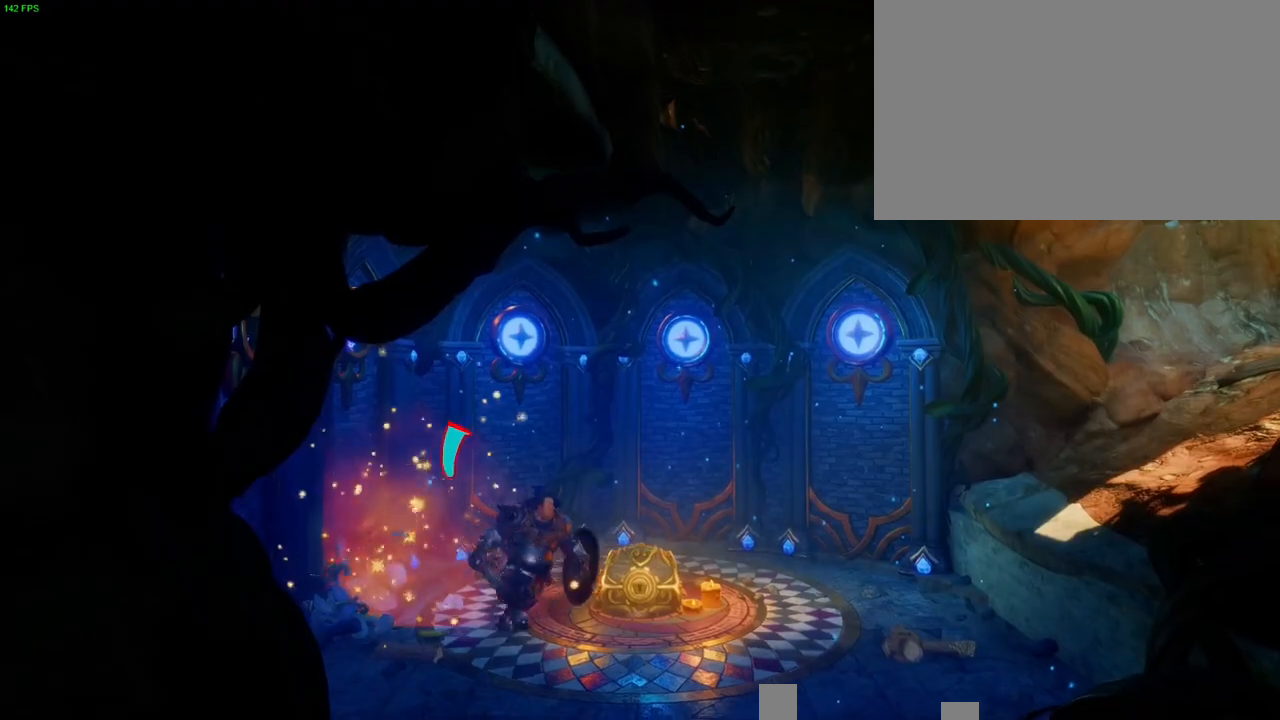
{"dt_ms": 500, "buttons": ["CROSS"], "left_stick": "up-right", "right_stick": "center", "button_events": [[183, "TRIANGLE", "down"], [267, "TRIANGLE", "up"], [450, "CROSS", "down"]]}